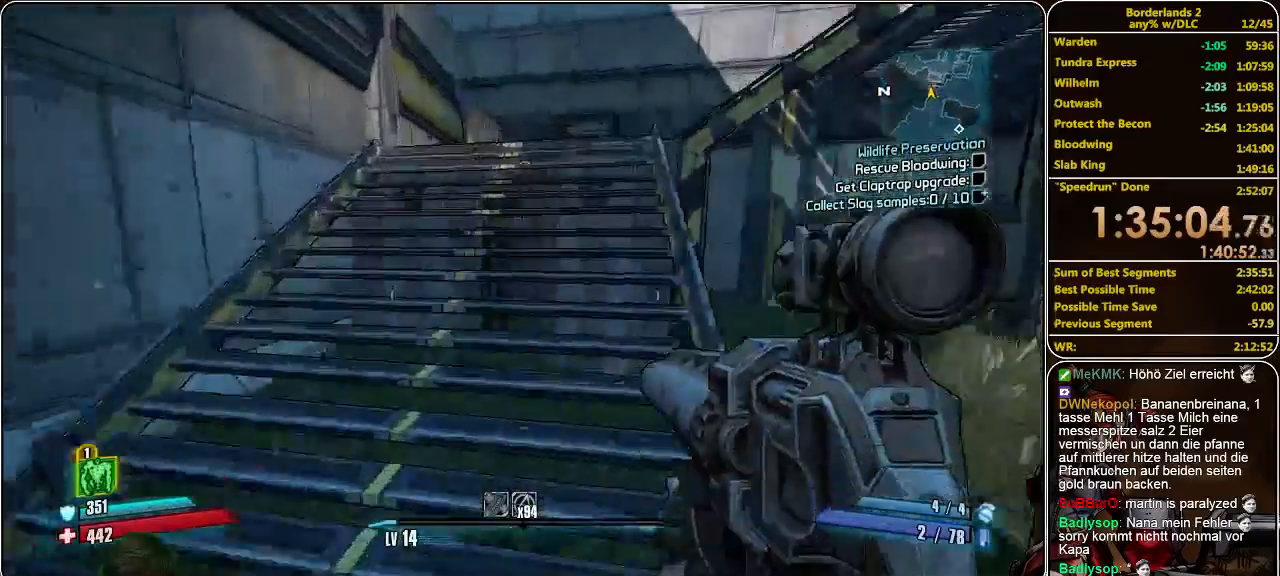
Gameplay with keyboard and mouse; each line is a JSON object with the keys and mouse buttons held at the frame after it. "events" lists presses ("down") and releases ("up") of "a", "alt", "c", "ctrl", "d", "e", "f", "q", "r", "s", "shift", "space", "tab", "v", "w", "x", "z", "mouse_left", "mouse_middle", "mouse_right", "mouse_wheel_up" and "mouse_wheel_down" between this image and that frame as [ms after this image, input, new state], when the widget could be followed in between. "mouse_left", "mouse_middle", "mouse_right", "mouse_wheel_up", "mouse_wheel_down" = the "left", "middle", "right", "wheel_up", "wheel_down" buttons of the "mouse" list. No other keys are recorded. Mouse movement is not recorded.
{"keys": ["w"], "mouse": [], "events": []}
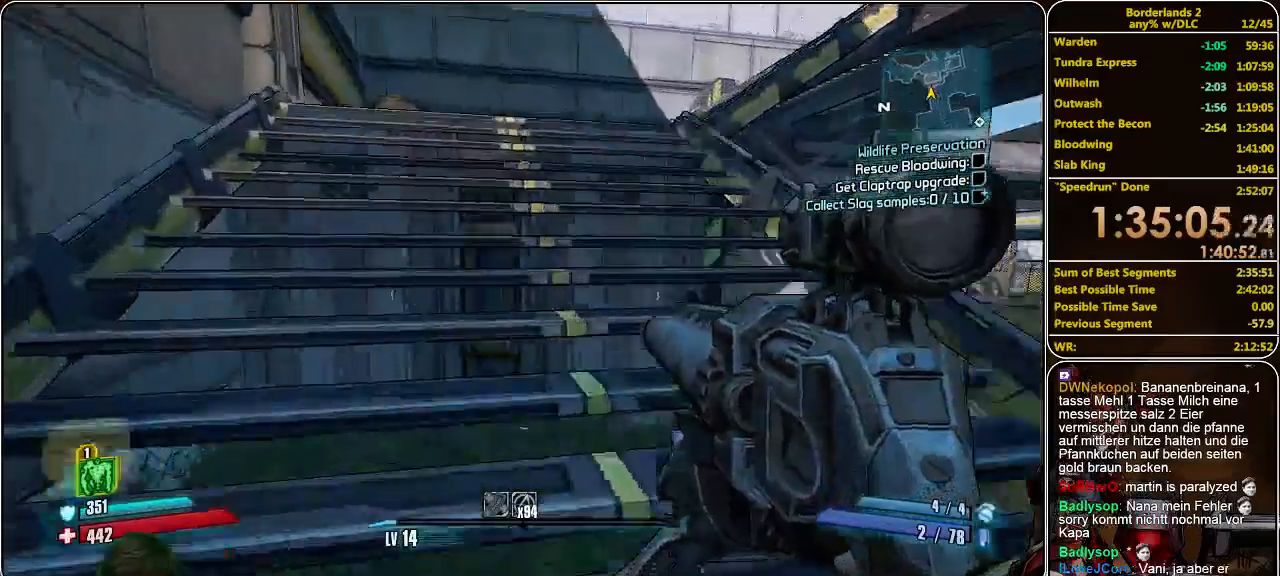
{"keys": ["a", "w"], "mouse": [], "events": [[400, "a", "down"]]}
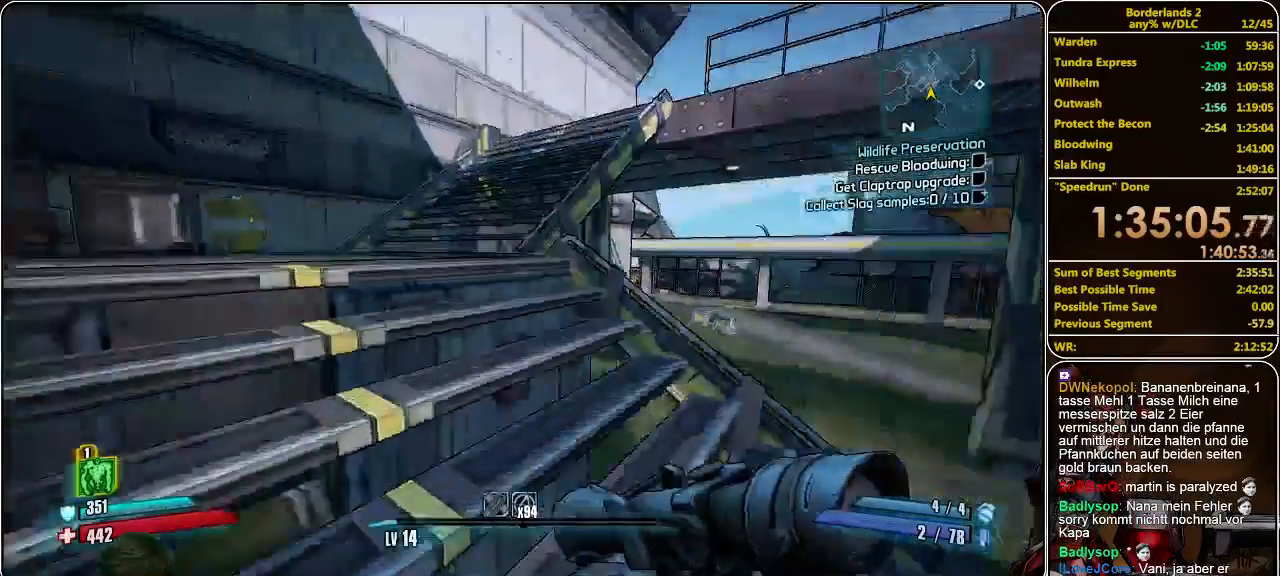
{"keys": ["space", "w"], "mouse": [], "events": [[67, "a", "up"], [400, "space", "down"]]}
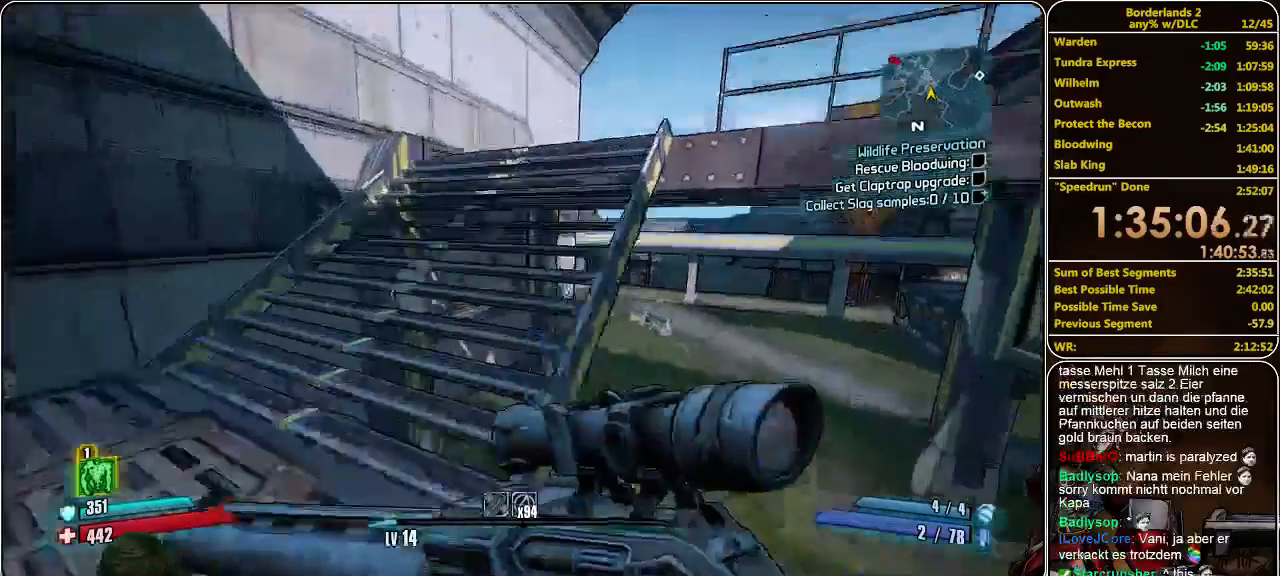
{"keys": ["w"], "mouse": [], "events": [[33, "space", "up"]]}
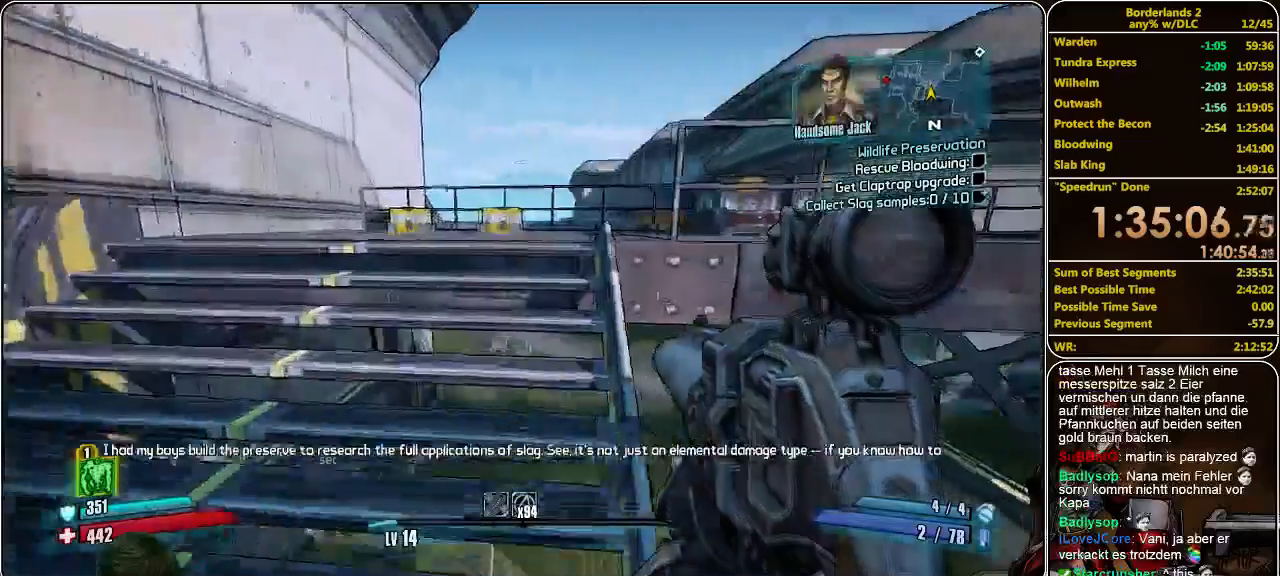
{"keys": ["w"], "mouse": [], "events": []}
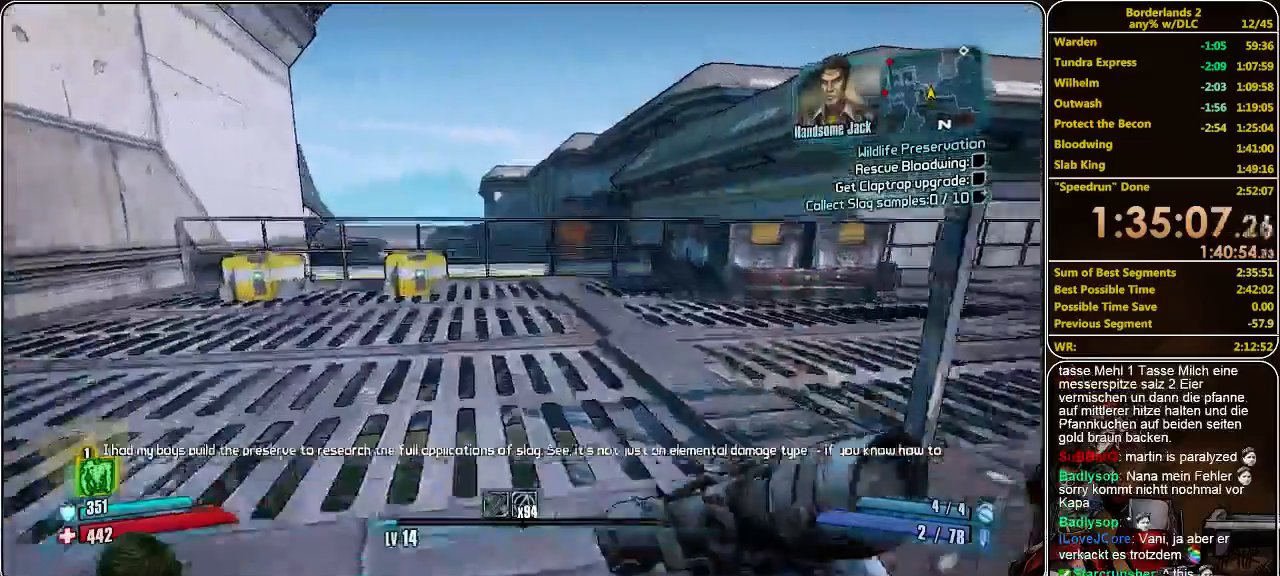
{"keys": ["w"], "mouse": [], "events": [[33, "a", "down"], [400, "a", "up"]]}
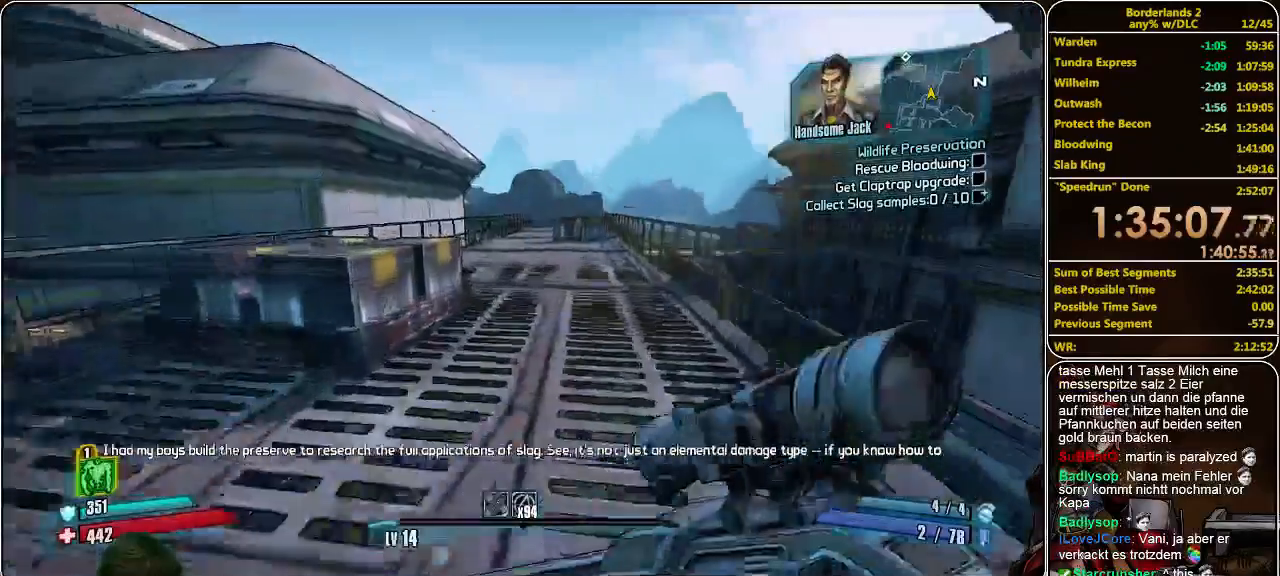
{"keys": ["w"], "mouse": [], "events": []}
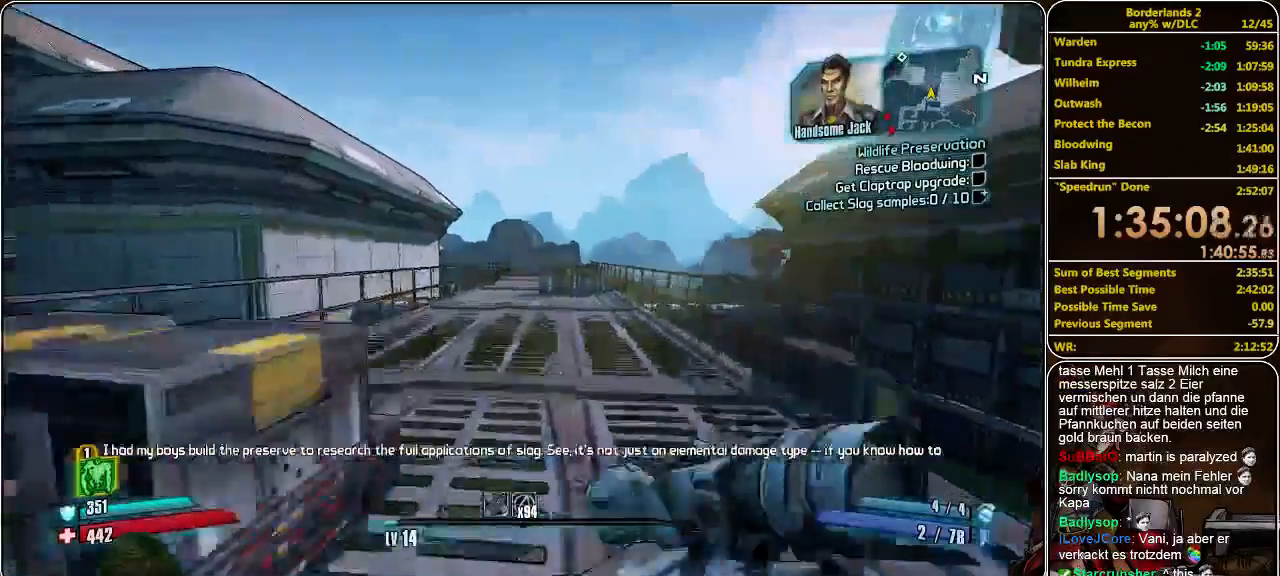
{"keys": ["w"], "mouse": [], "events": []}
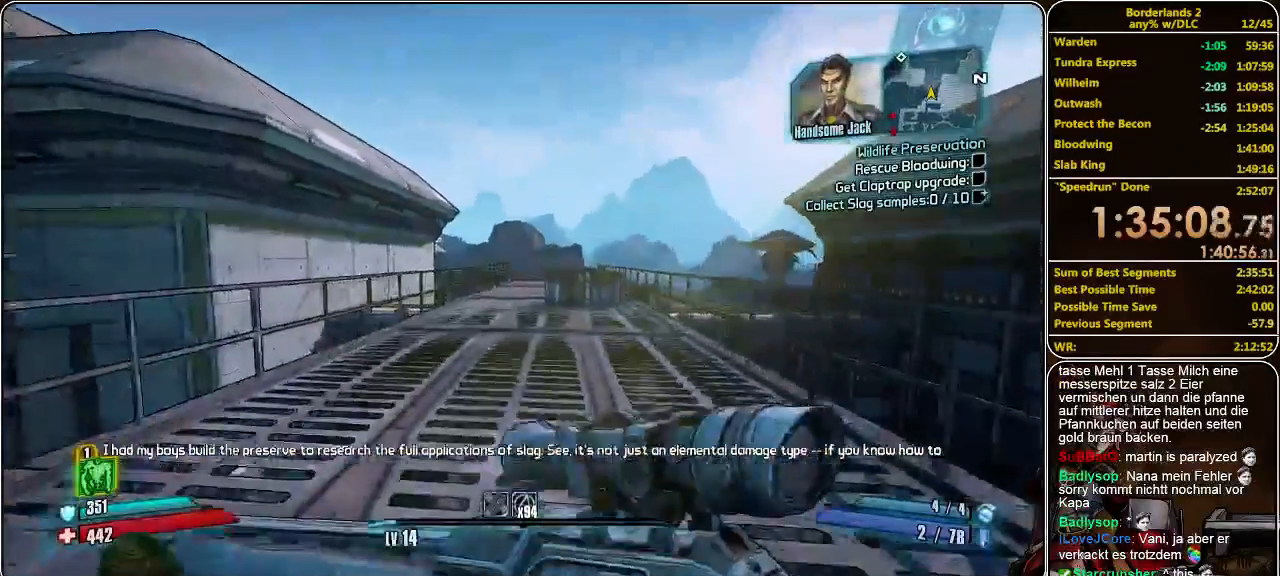
{"keys": ["w"], "mouse": [], "events": []}
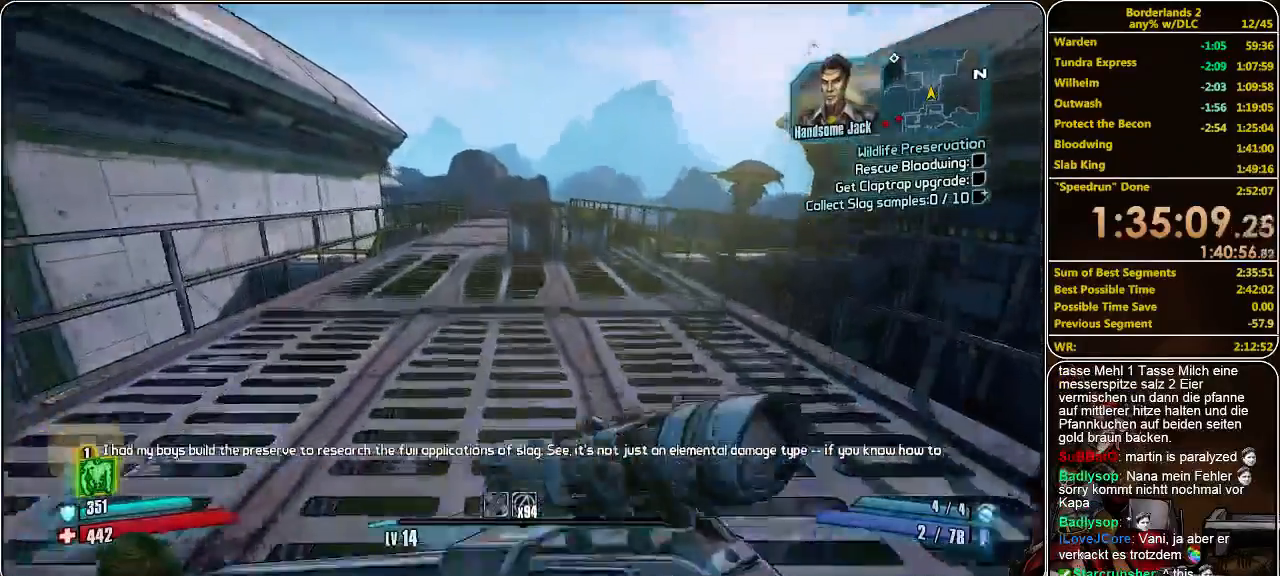
{"keys": ["w"], "mouse": [], "events": []}
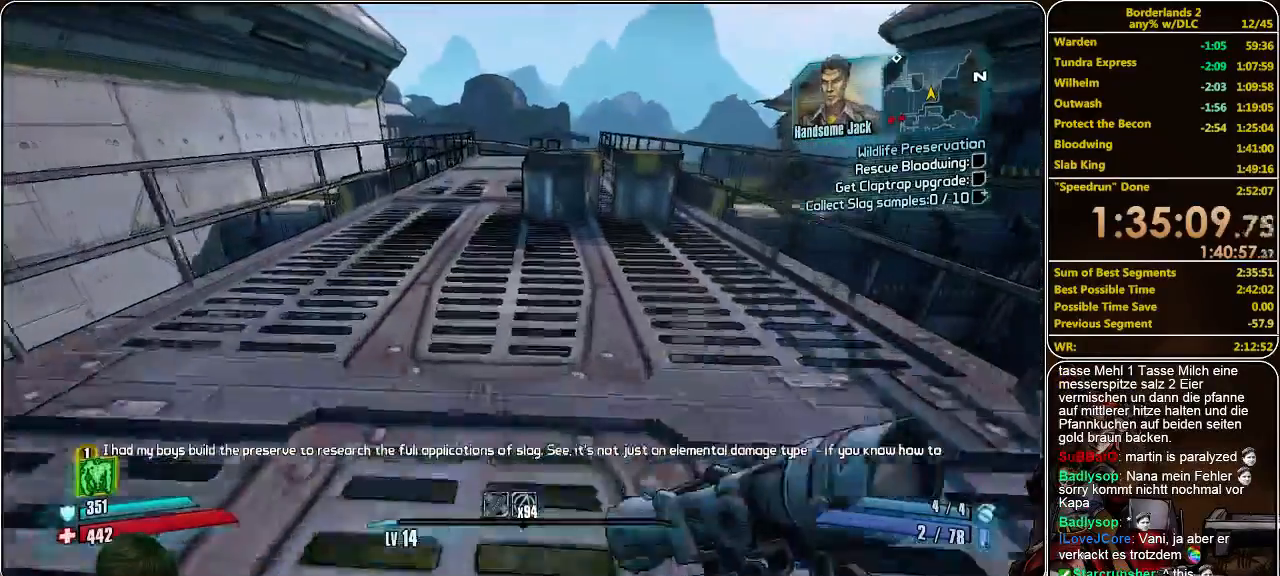
{"keys": ["w"], "mouse": [], "events": [[267, "space", "down"], [433, "space", "up"]]}
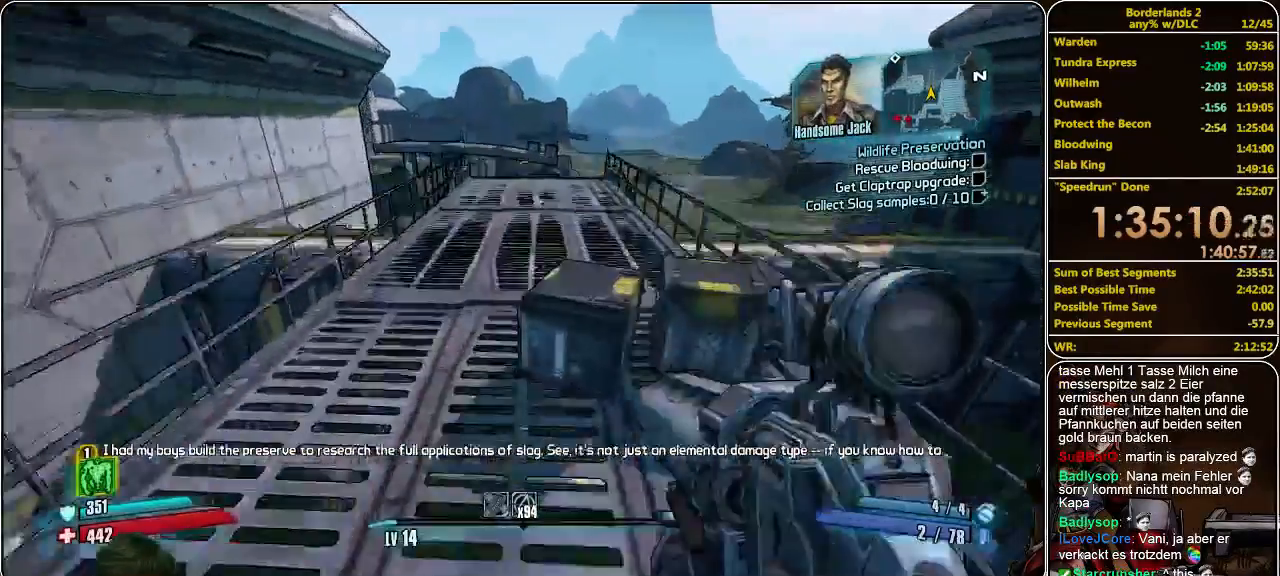
{"keys": ["w"], "mouse": [], "events": [[33, "d", "down"], [233, "d", "up"]]}
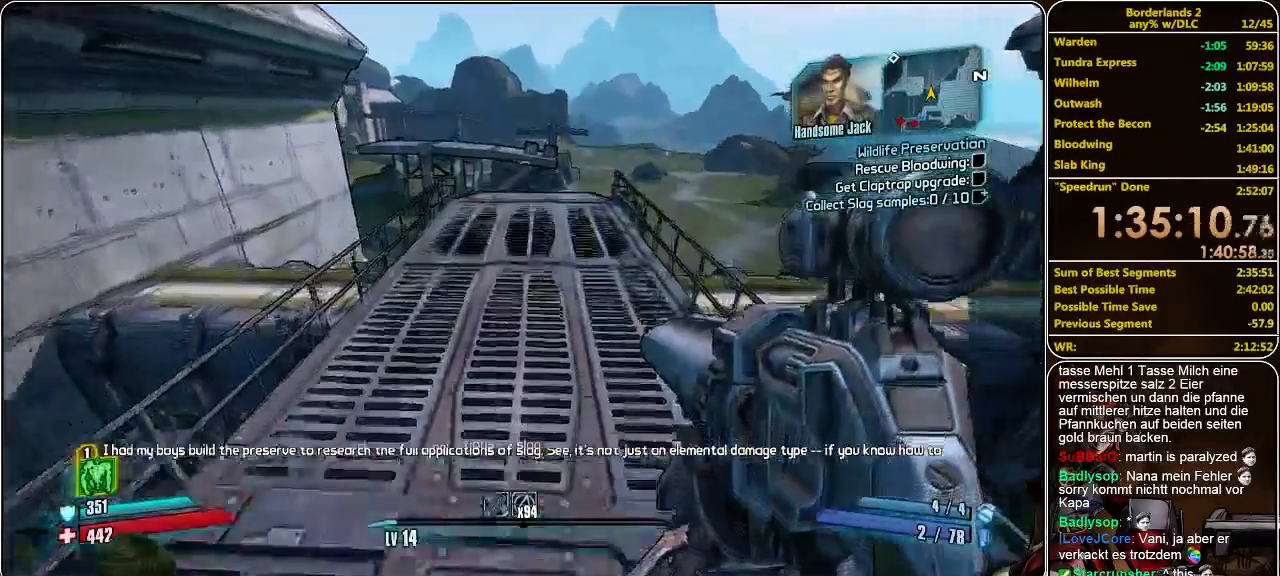
{"keys": ["w"], "mouse": [], "events": []}
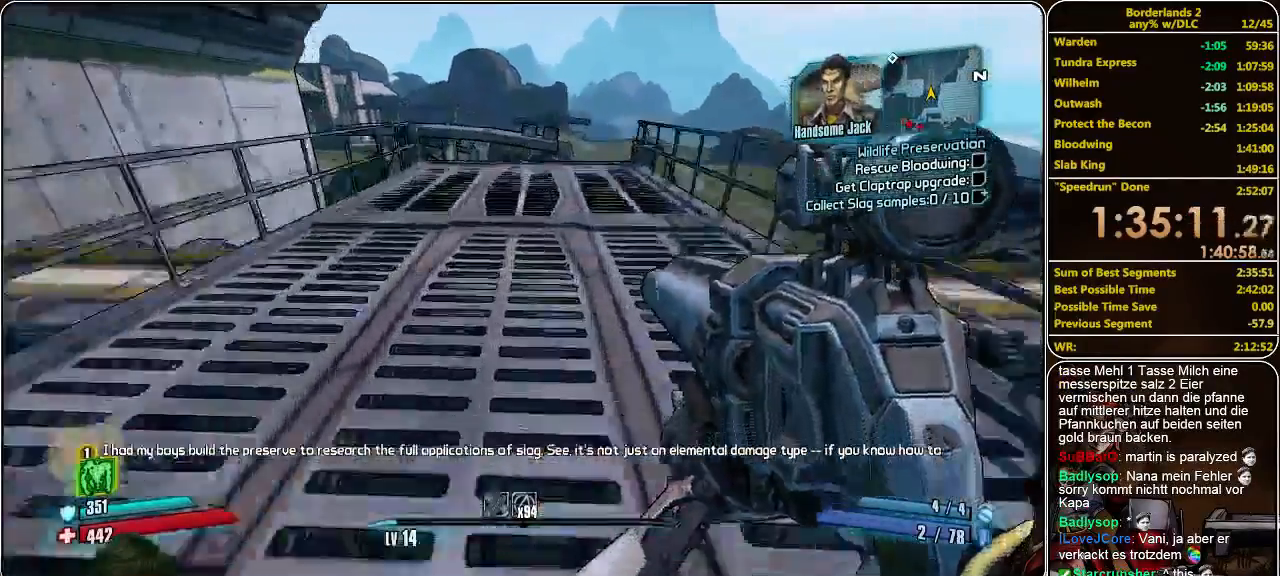
{"keys": ["w"], "mouse": [], "events": [[233, "space", "down"], [400, "space", "up"]]}
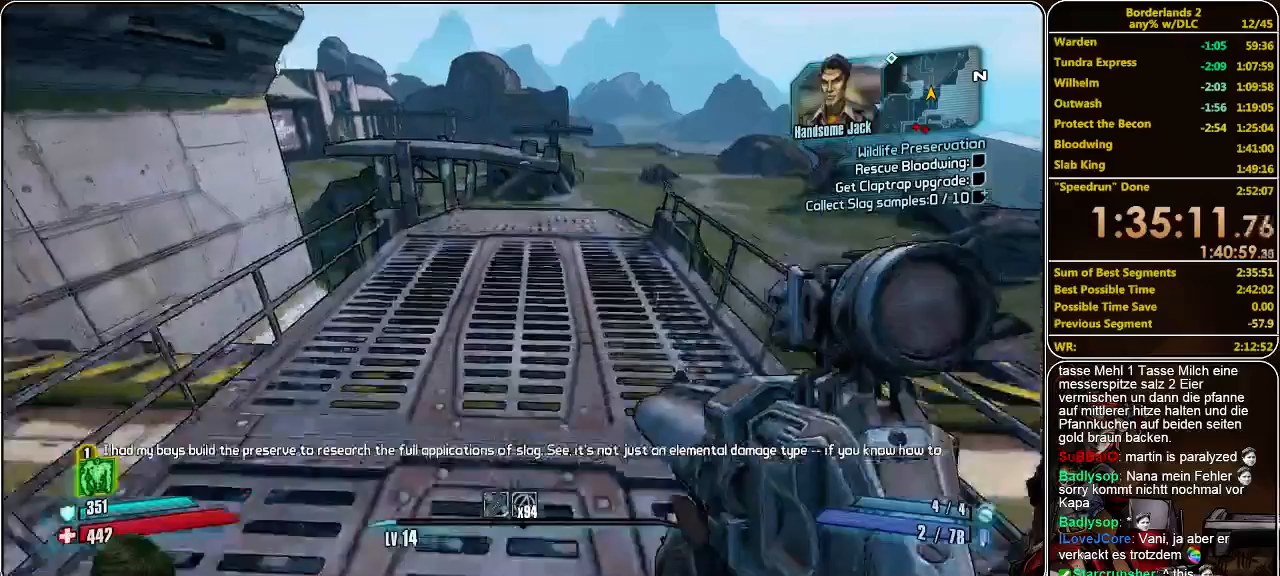
{"keys": ["w"], "mouse": [], "events": []}
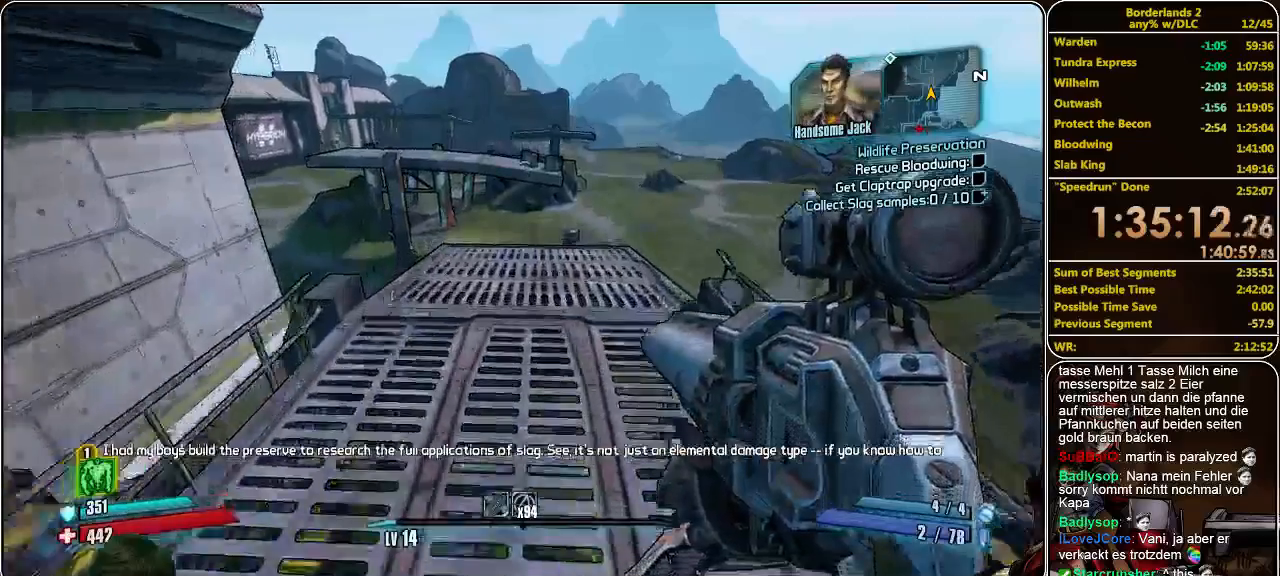
{"keys": ["w"], "mouse": [], "events": []}
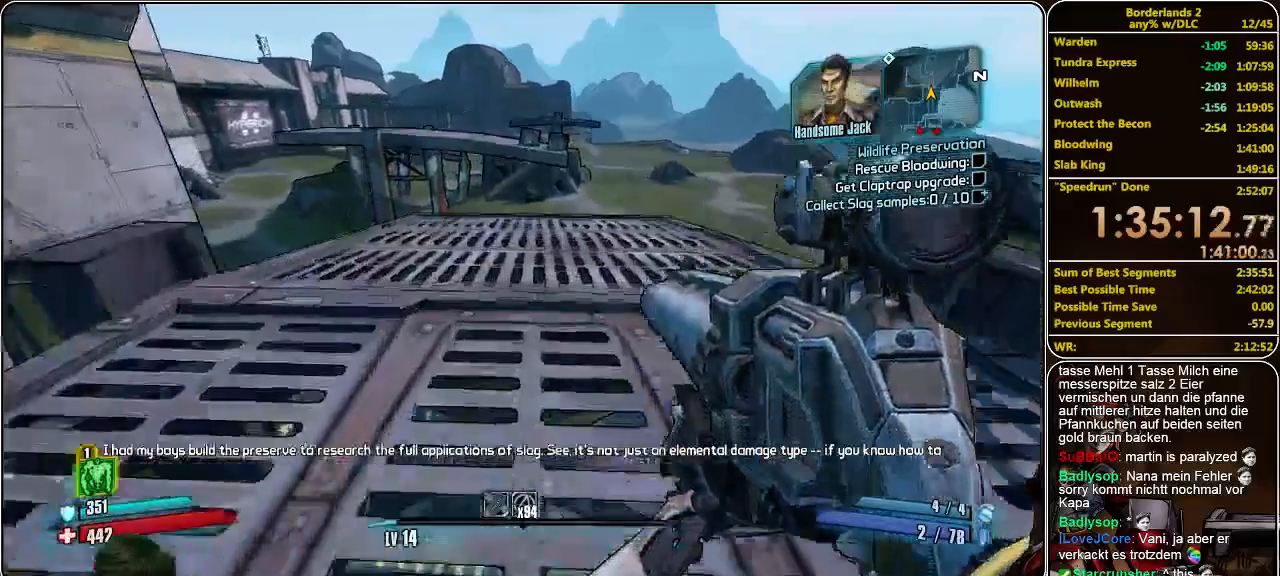
{"keys": ["w"], "mouse": [], "events": [[133, "space", "down"], [267, "space", "up"]]}
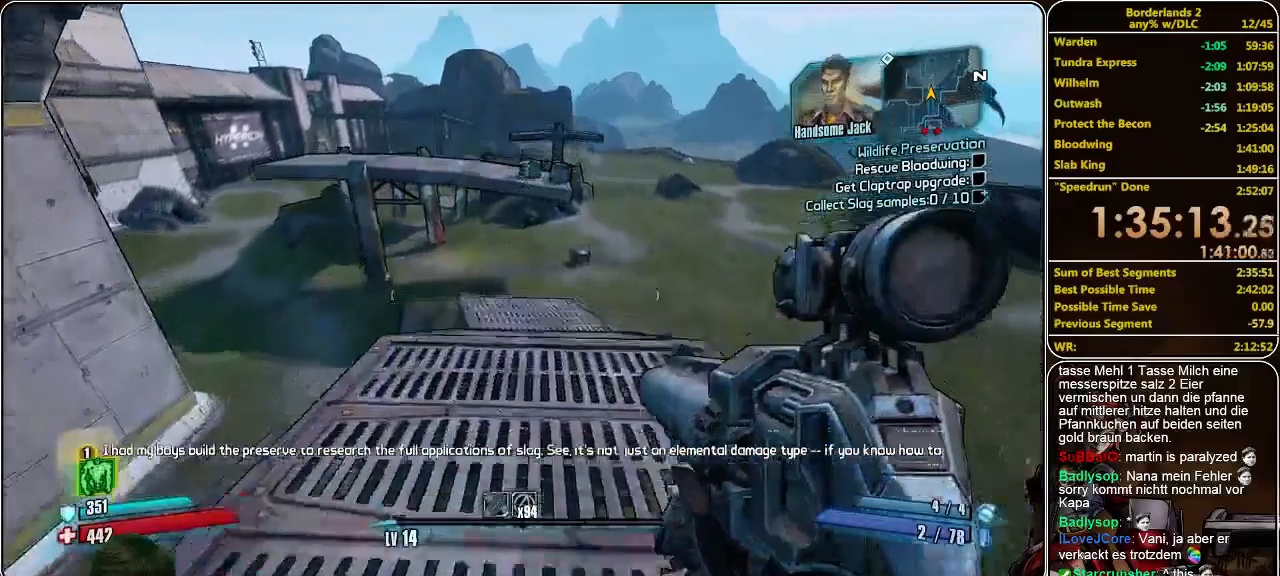
{"keys": ["w"], "mouse": [], "events": []}
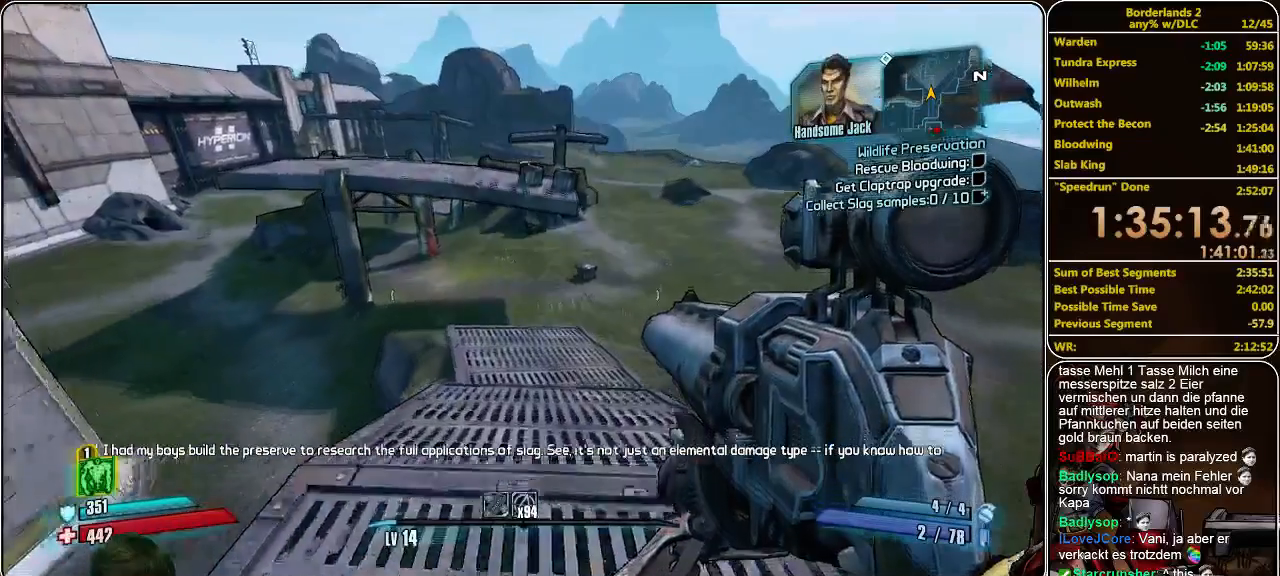
{"keys": ["w"], "mouse": [], "events": []}
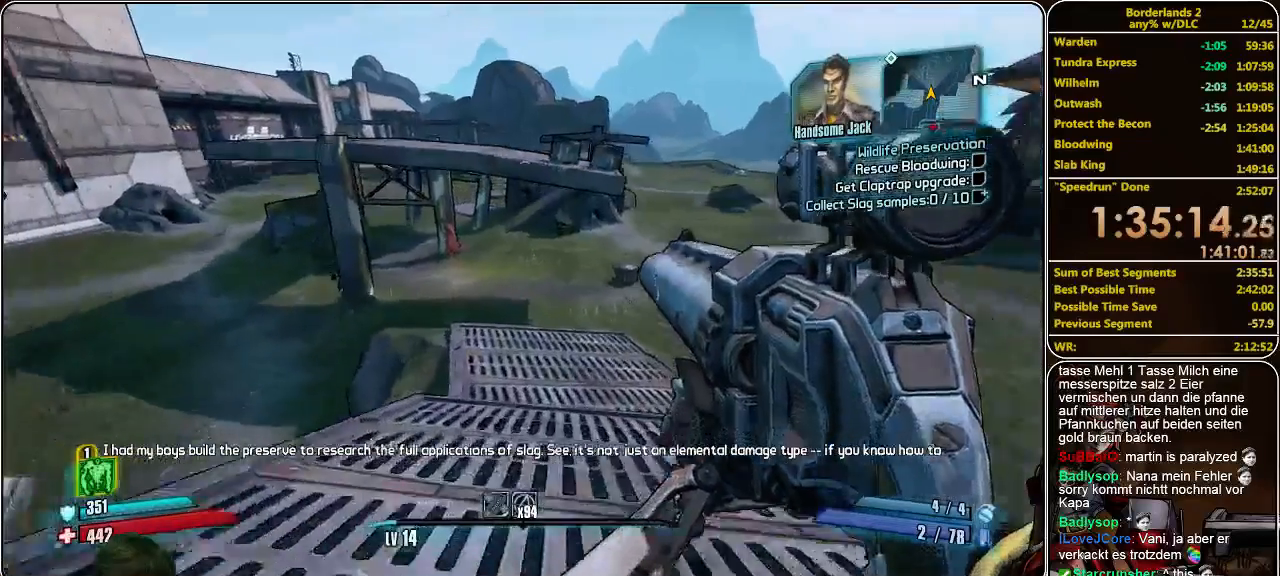
{"keys": ["w"], "mouse": [], "events": []}
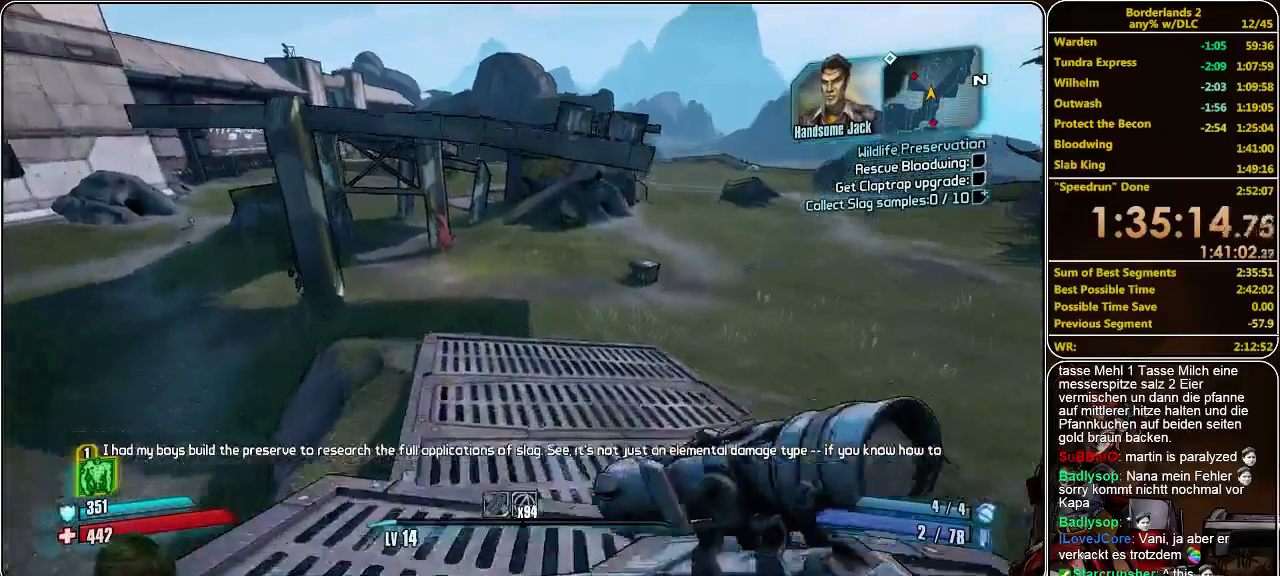
{"keys": ["w"], "mouse": [], "events": []}
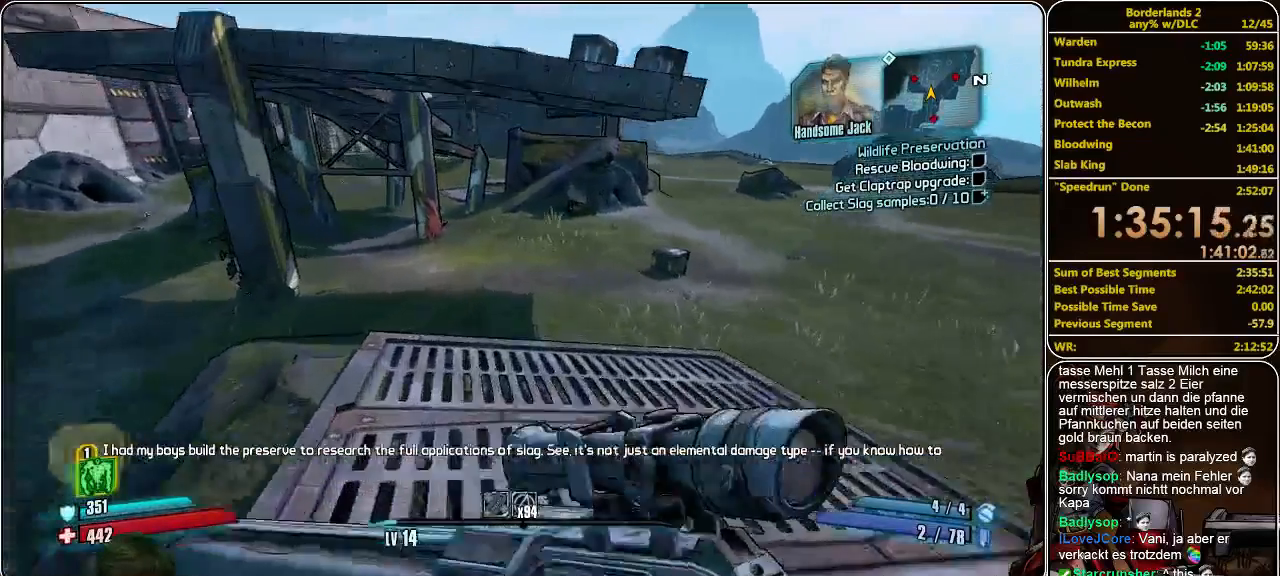
{"keys": ["w"], "mouse": [], "events": []}
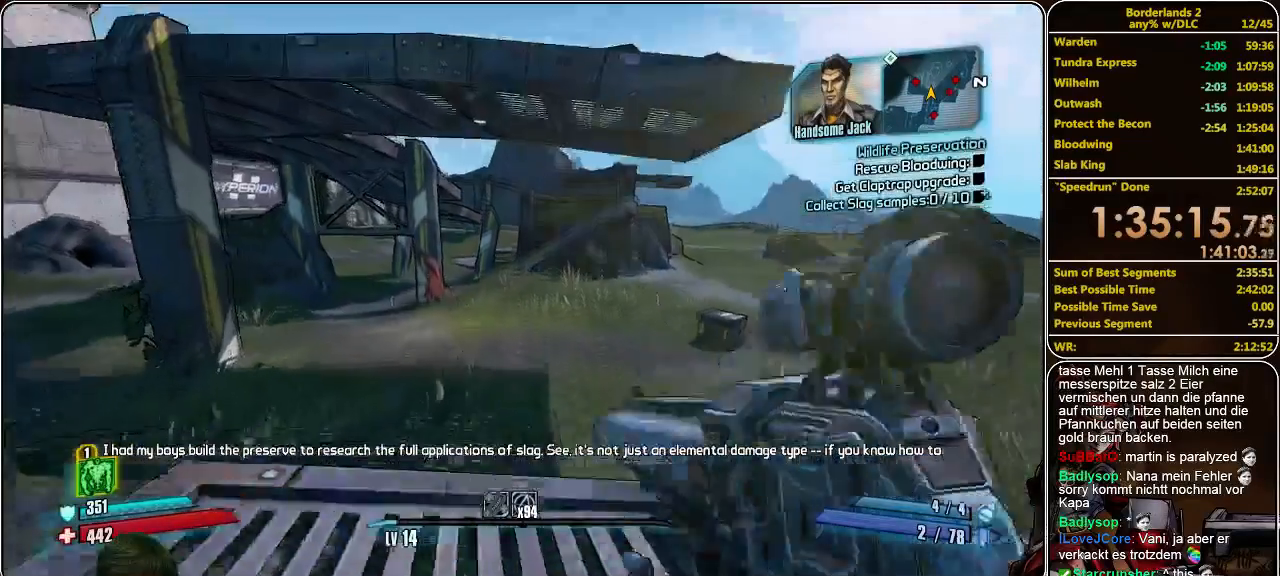
{"keys": ["w"], "mouse": [], "events": []}
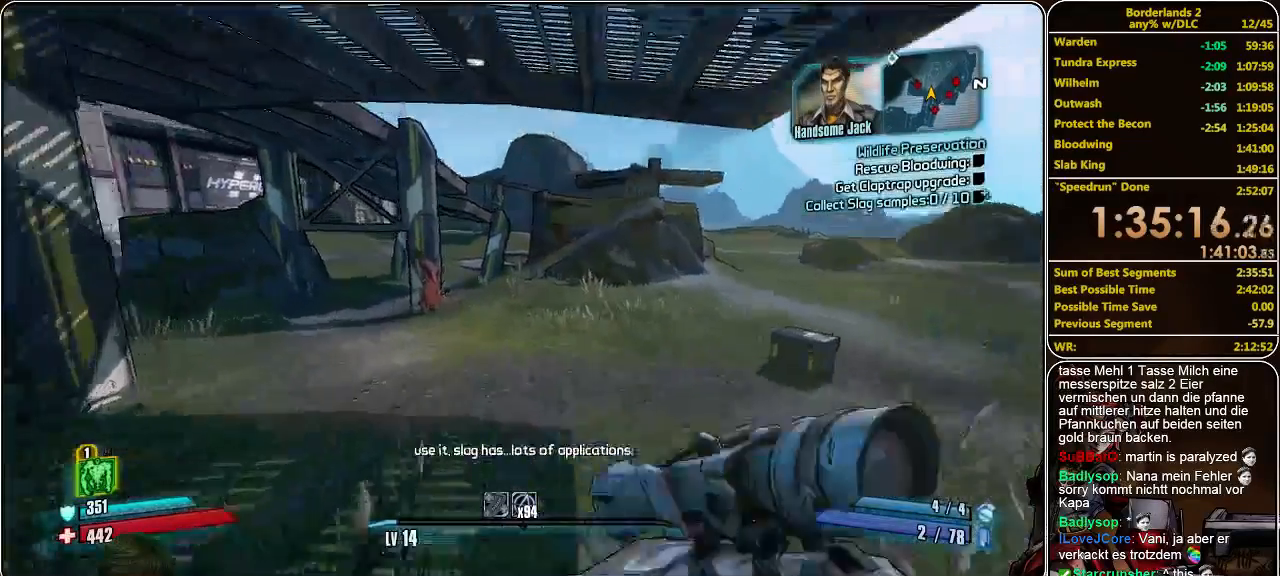
{"keys": ["w"], "mouse": [], "events": []}
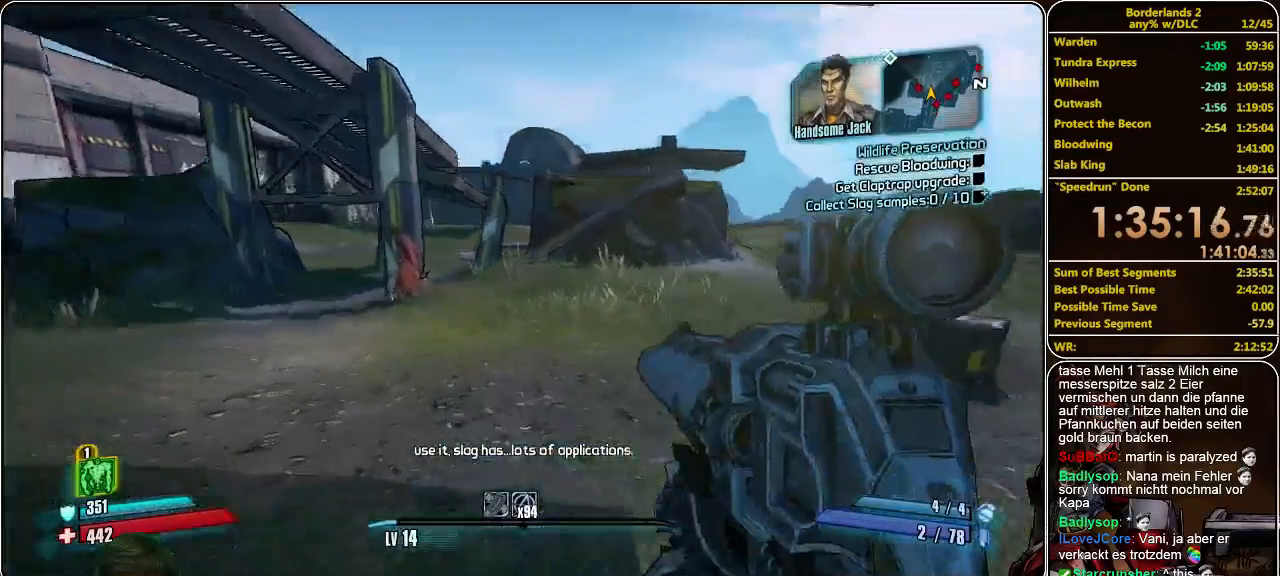
{"keys": ["w"], "mouse": [], "events": []}
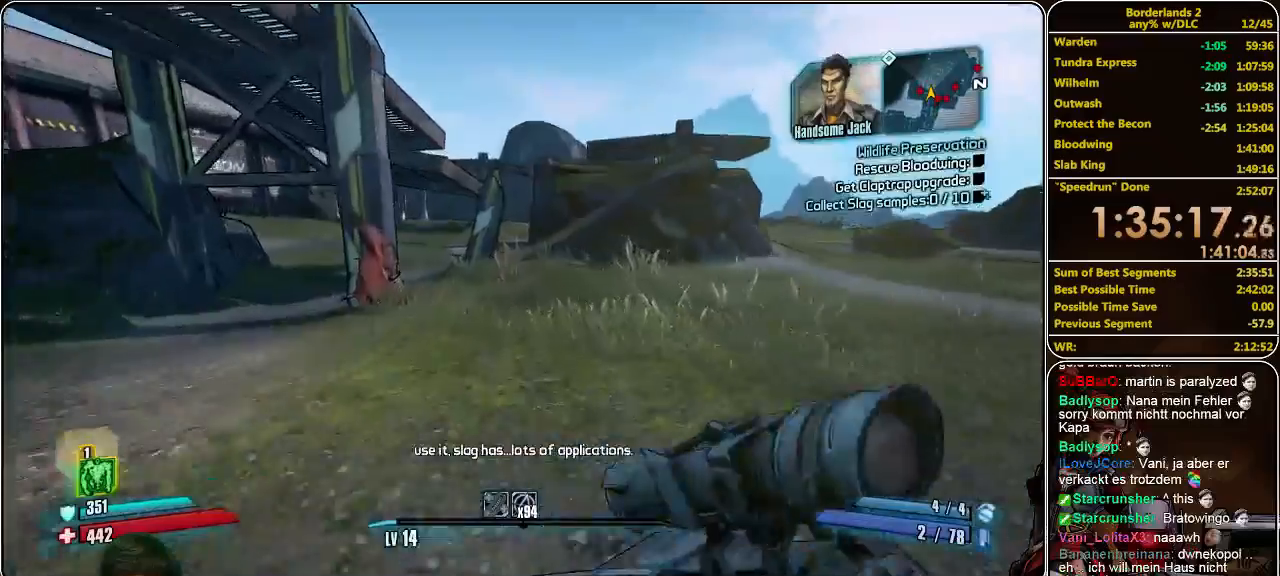
{"keys": ["w"], "mouse": [], "events": [[167, "f", "down"], [233, "f", "up"]]}
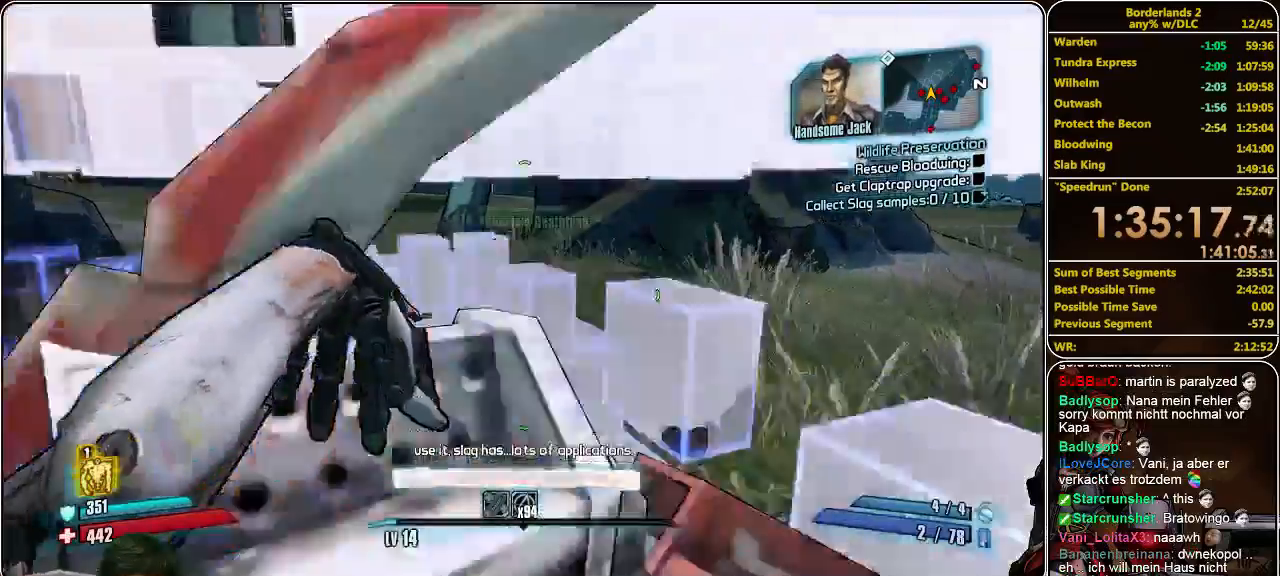
{"keys": ["w"], "mouse": [], "events": []}
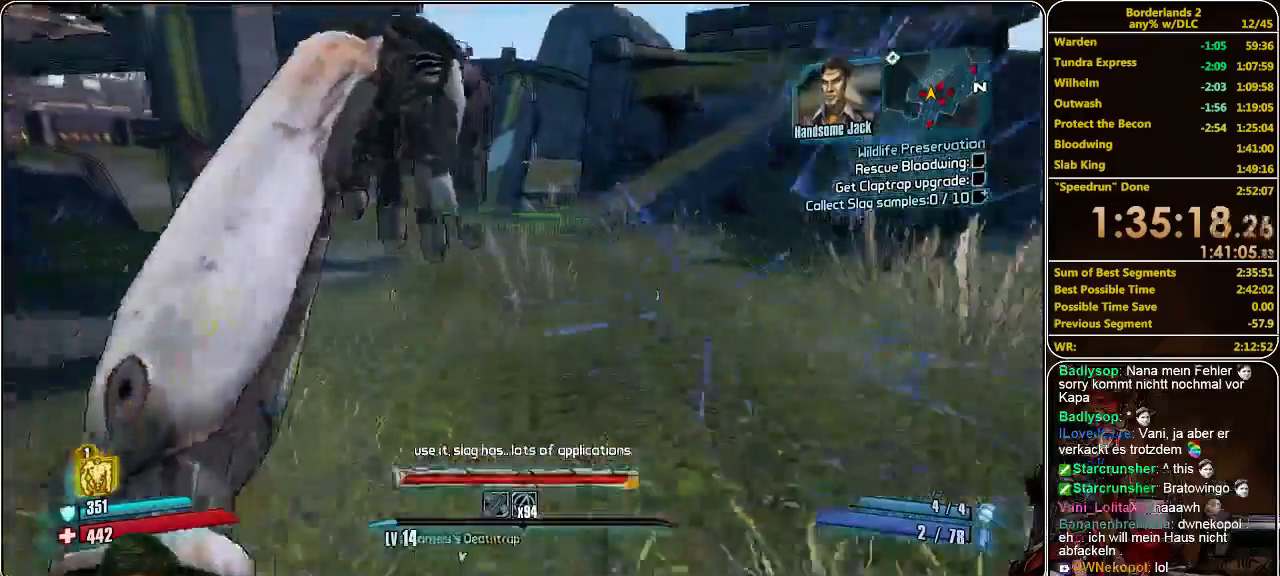
{"keys": ["w"], "mouse": [], "events": []}
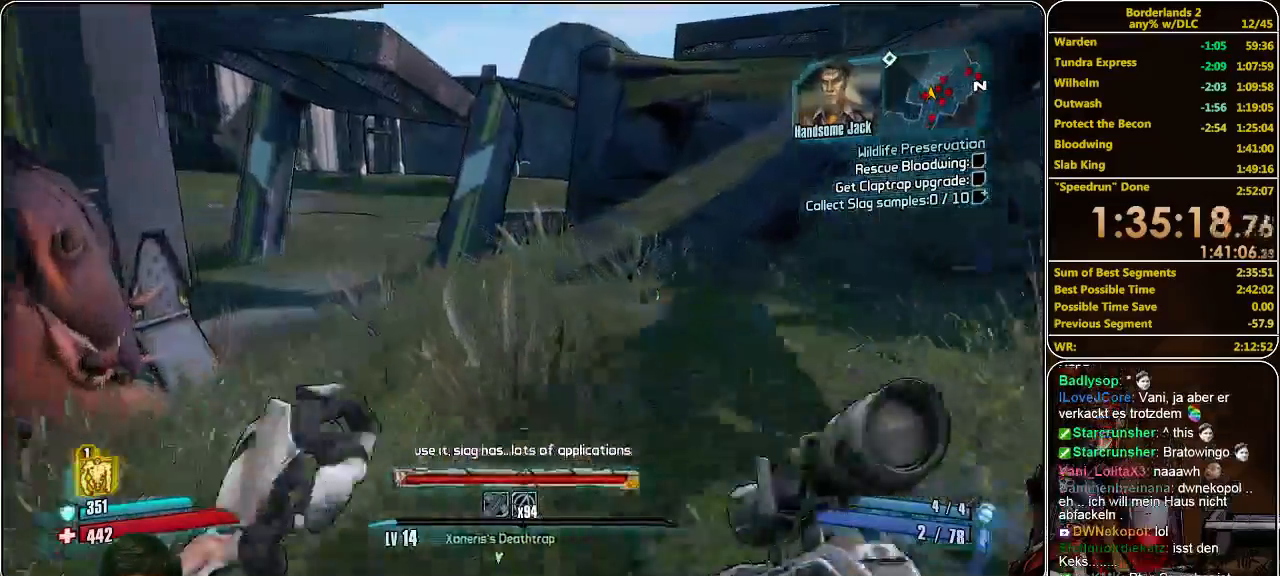
{"keys": ["w"], "mouse": [], "events": [[67, "shift", "down"], [467, "shift", "up"]]}
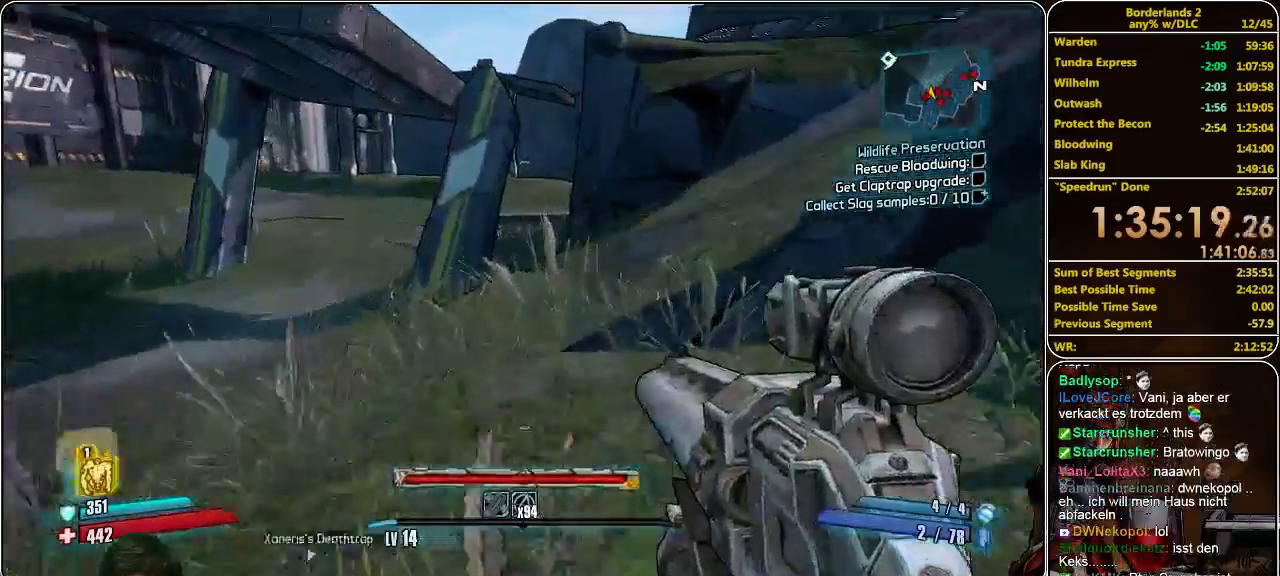
{"keys": ["a", "shift", "w"], "mouse": [], "events": [[33, "shift", "down"], [267, "a", "down"]]}